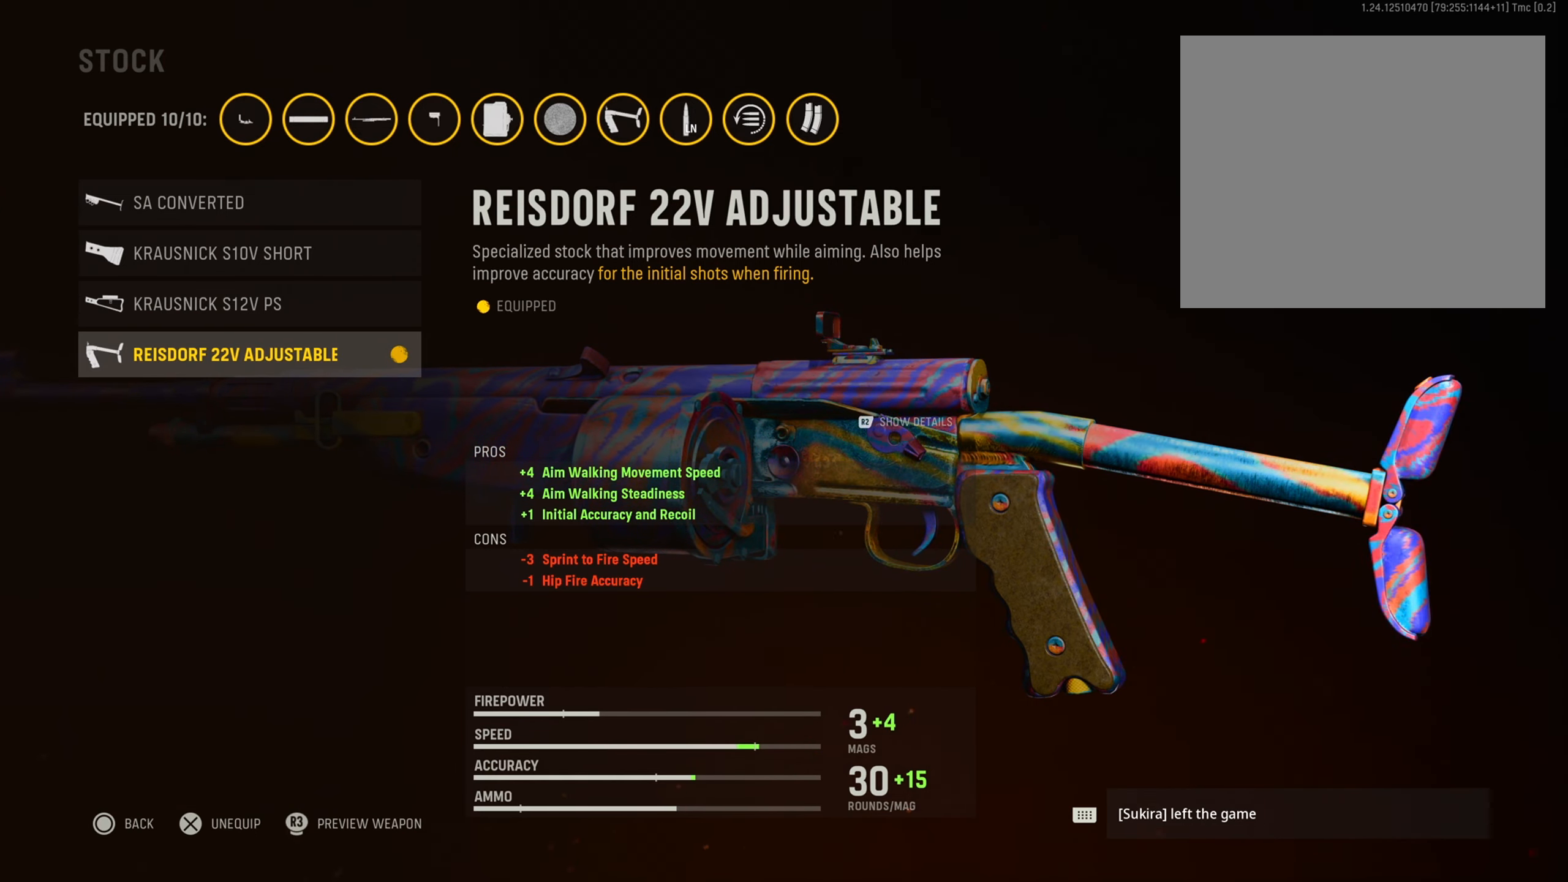
Gameplay with a controller (PlayStation layout); each line is a JSON object with the inputs held at the frame after it. "events" lists button and stick changes between this image and that frame as [ms after this image, input, new state], when the widget could be followed in between.
{"buttons": [], "left_stick": "center", "right_stick": "center", "events": [[250, "DPAD_UP", "down"], [417, "DPAD_UP", "up"]]}
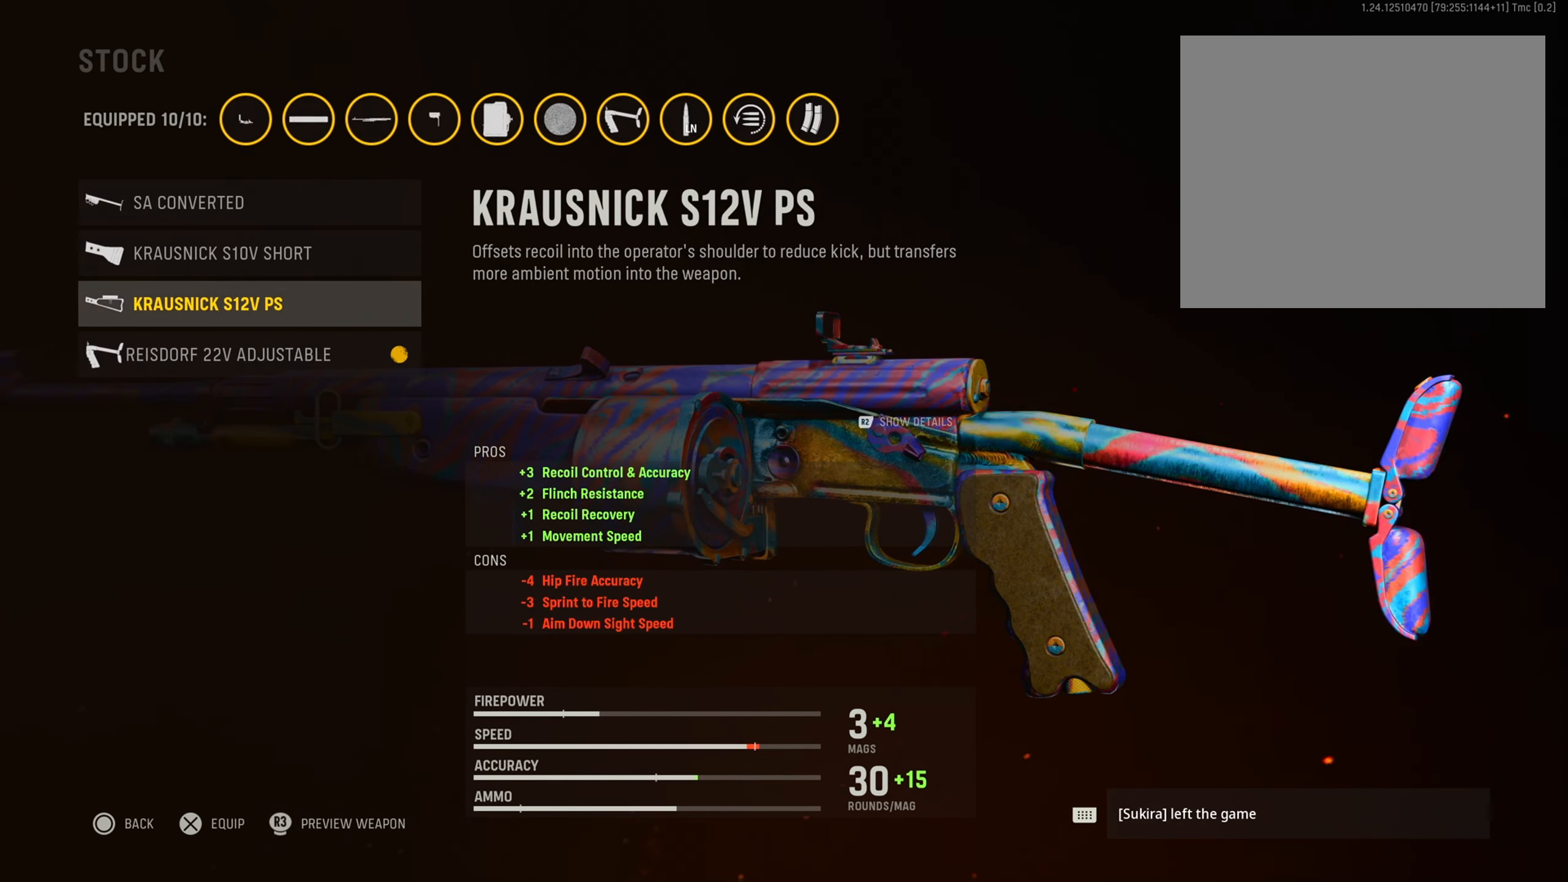
{"buttons": [], "left_stick": "center", "right_stick": "center", "events": [[184, "DPAD_DOWN", "down"], [284, "DPAD_DOWN", "up"]]}
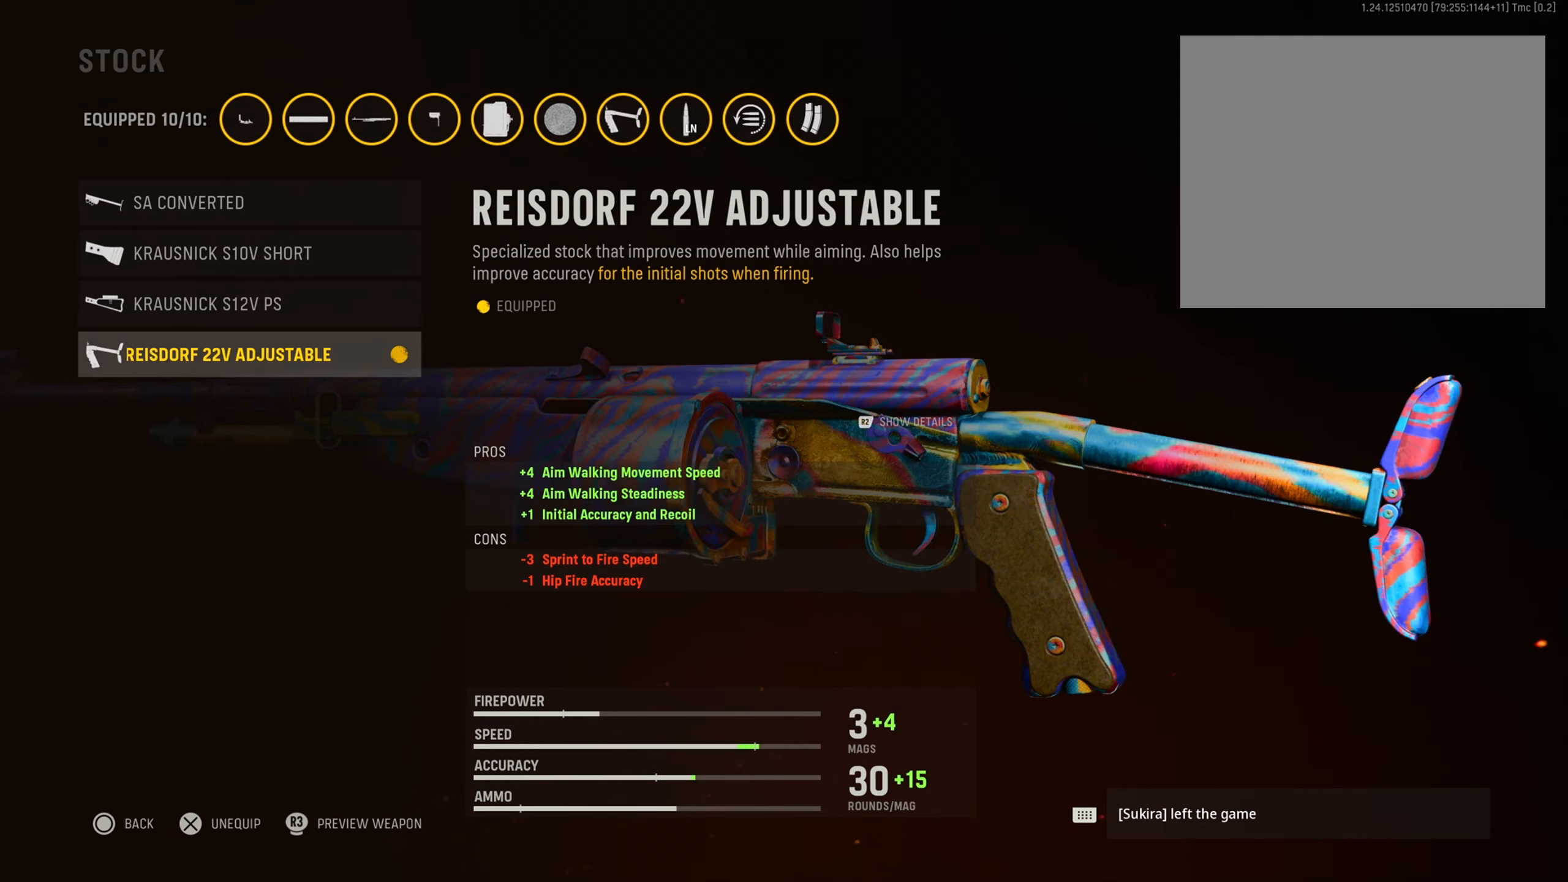
{"buttons": [], "left_stick": "center", "right_stick": "center", "events": []}
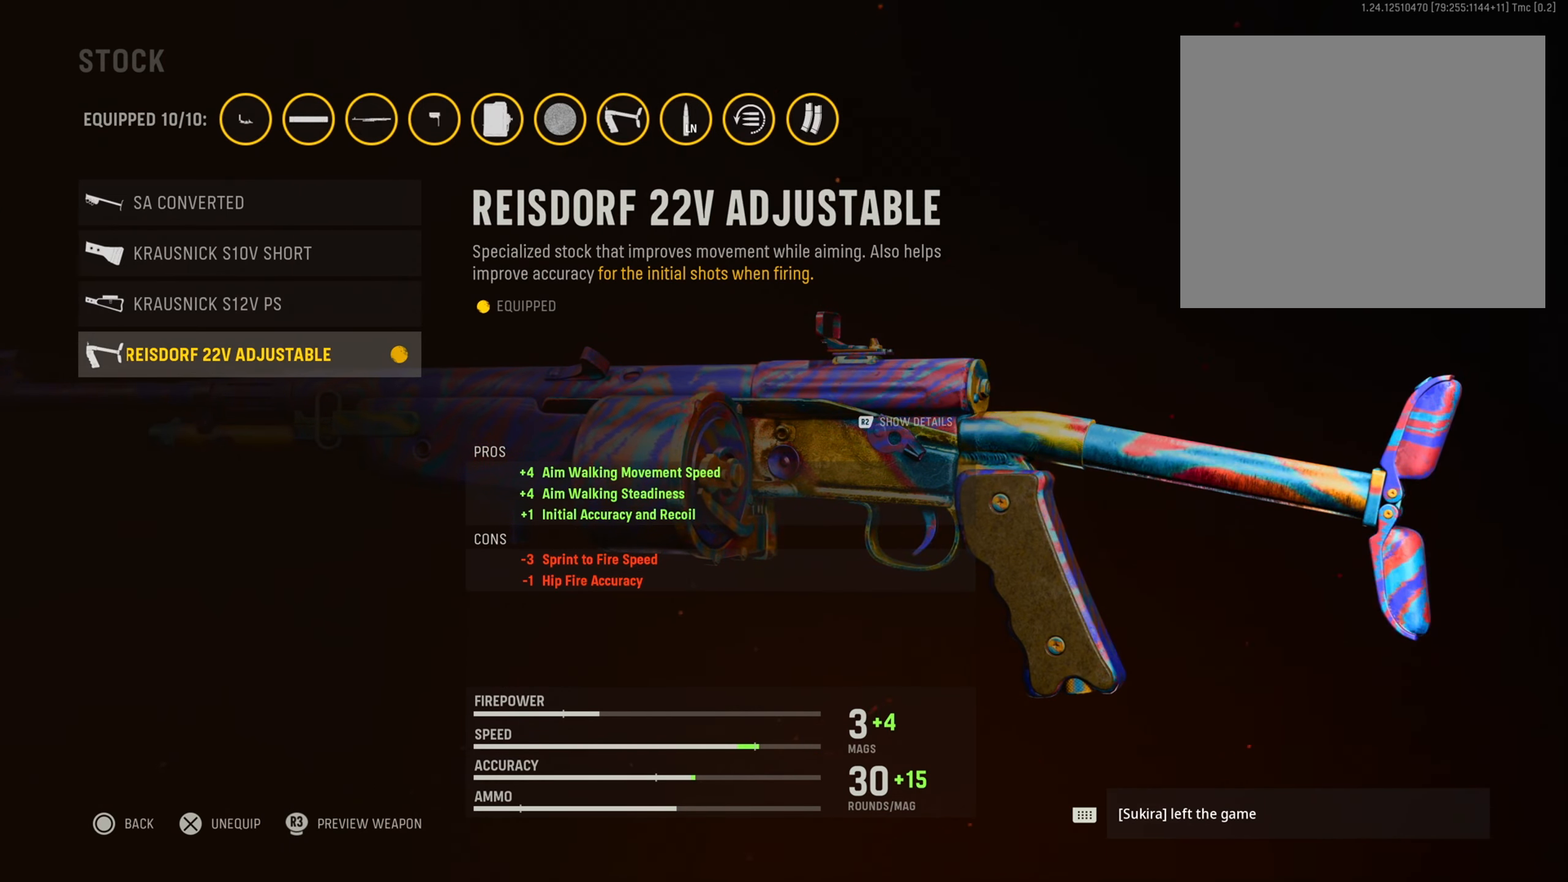
{"buttons": [], "left_stick": "center", "right_stick": "center", "events": []}
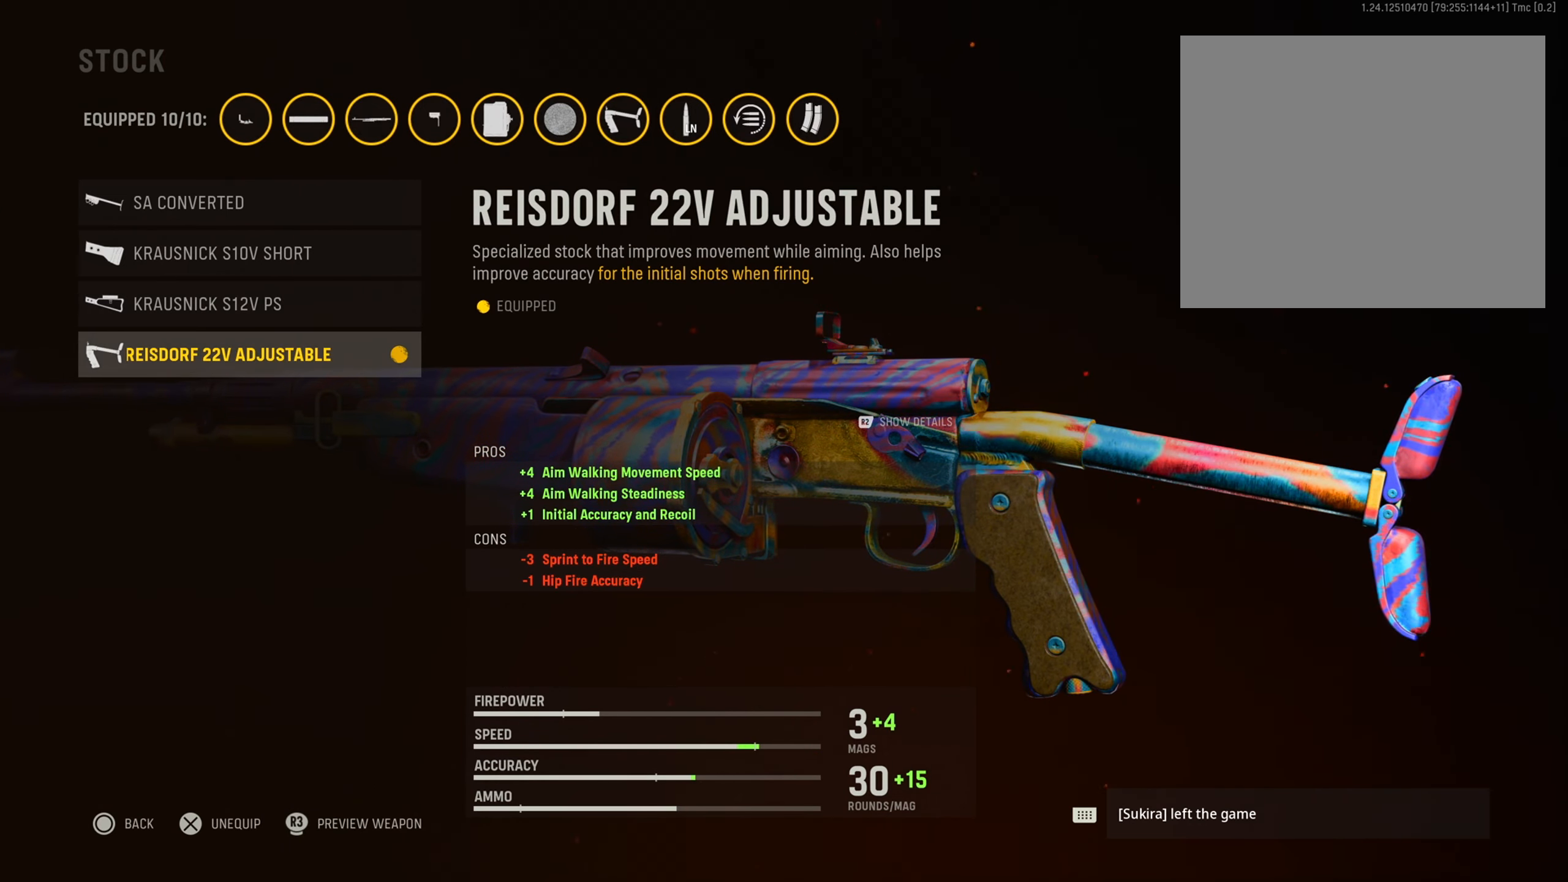
{"buttons": [], "left_stick": "center", "right_stick": "center", "events": []}
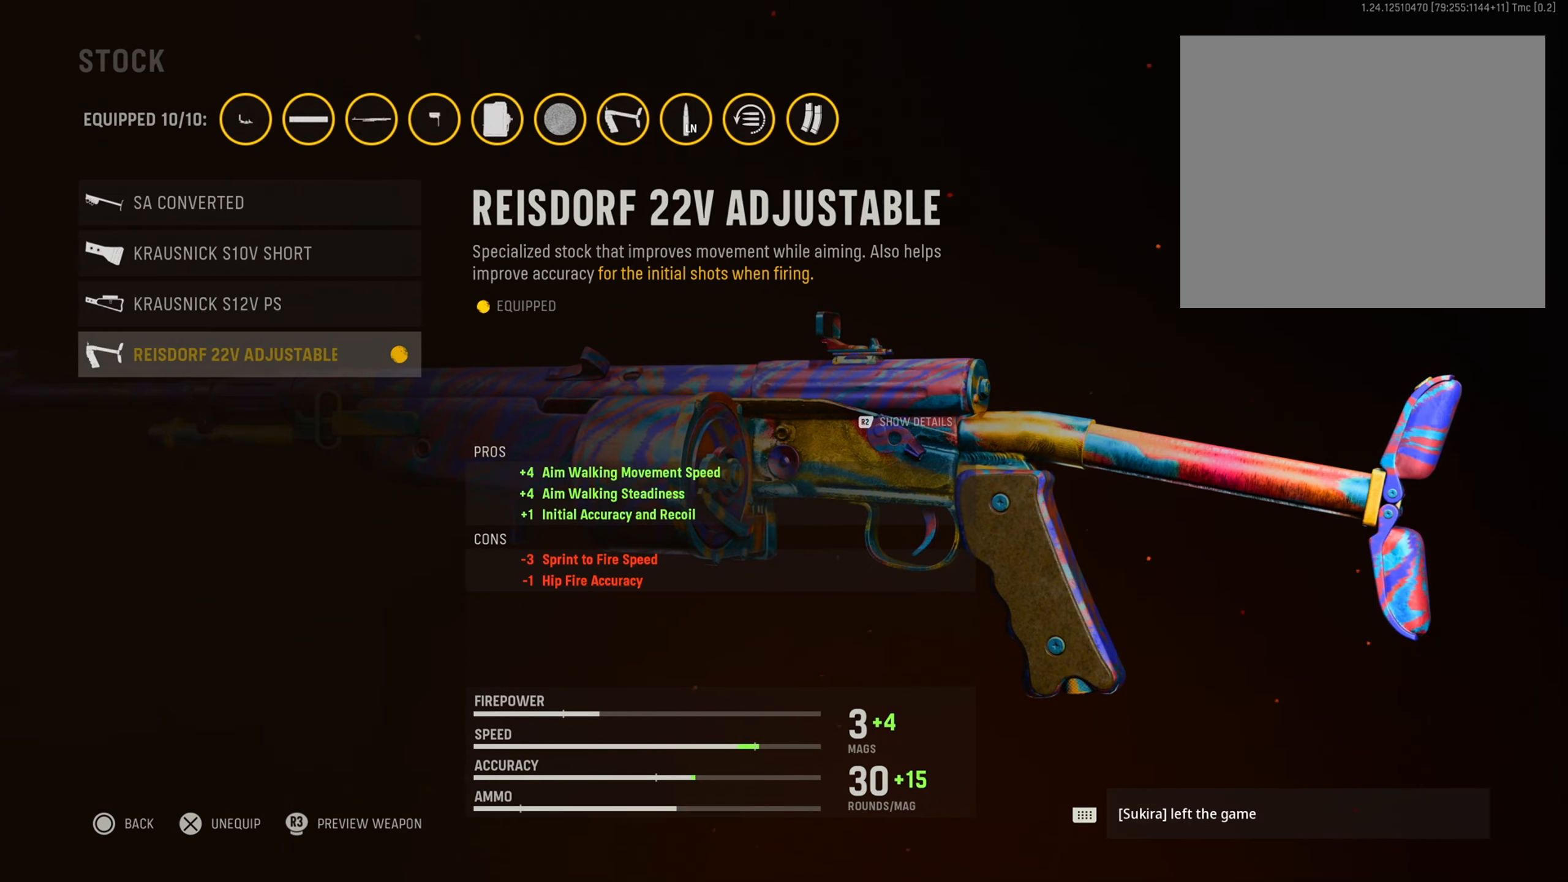
{"buttons": [], "left_stick": "center", "right_stick": "center", "events": []}
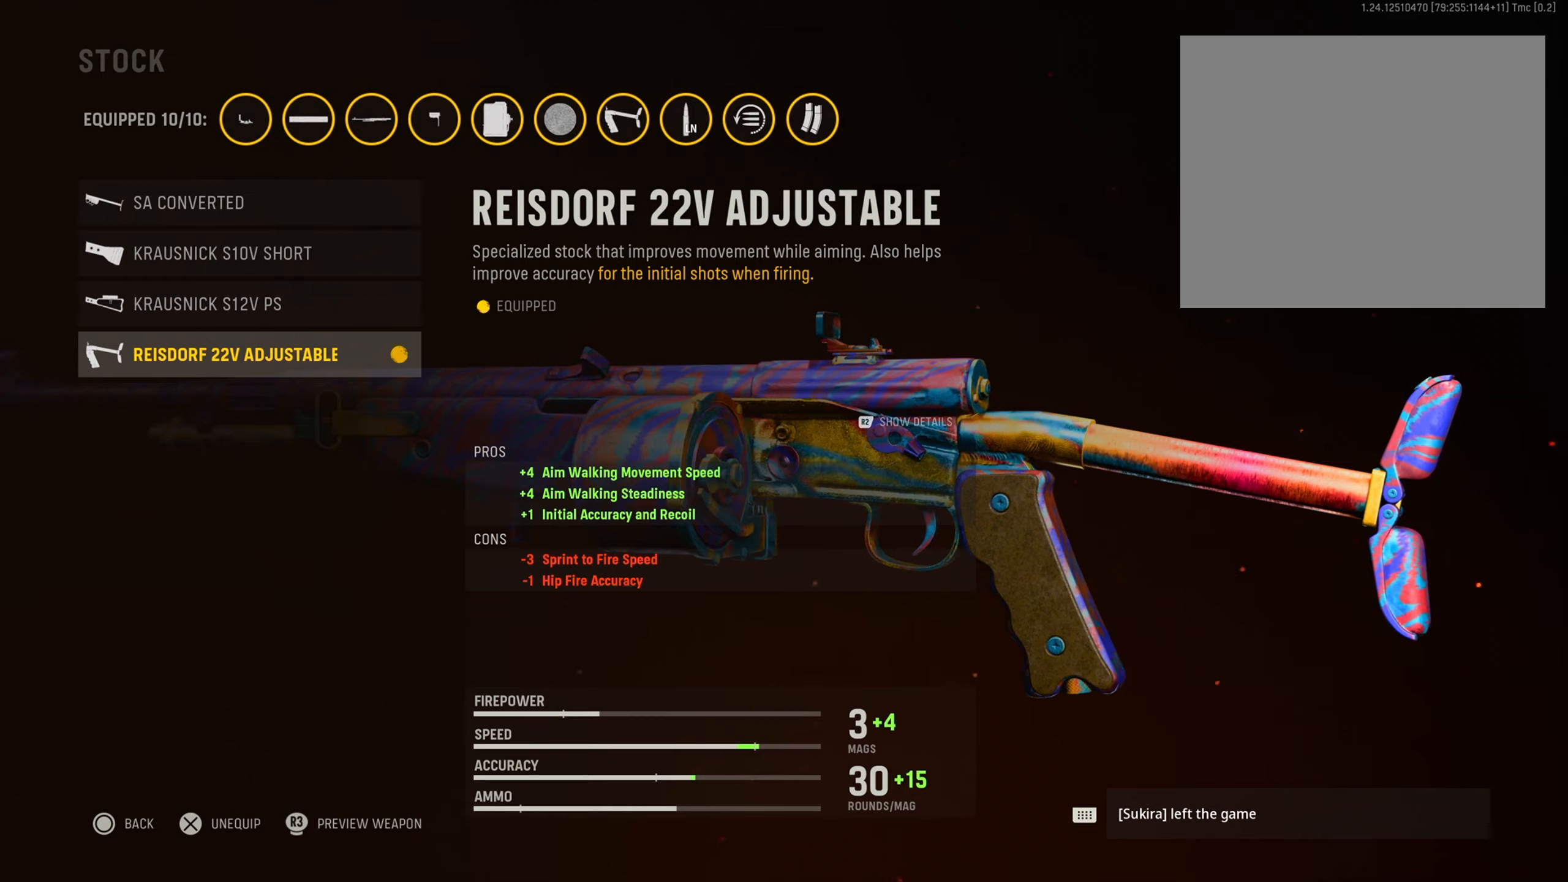
{"buttons": [], "left_stick": "center", "right_stick": "center", "events": [[267, "CIRCLE", "down"], [467, "CIRCLE", "up"]]}
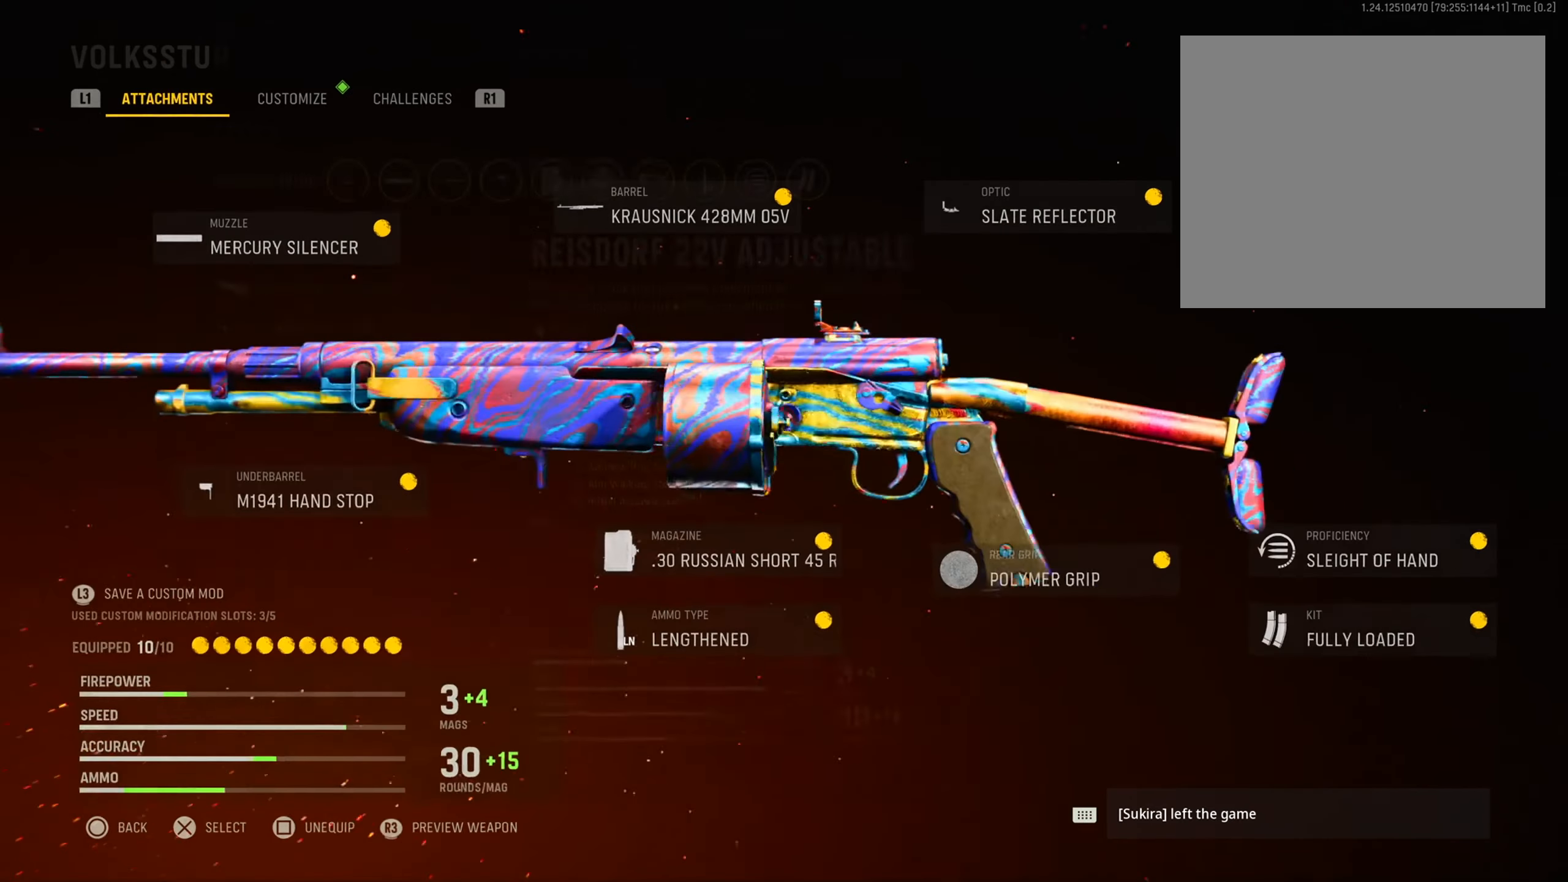
{"buttons": ["DPAD_RIGHT"], "left_stick": "center", "right_stick": "center", "events": [[483, "DPAD_RIGHT", "down"]]}
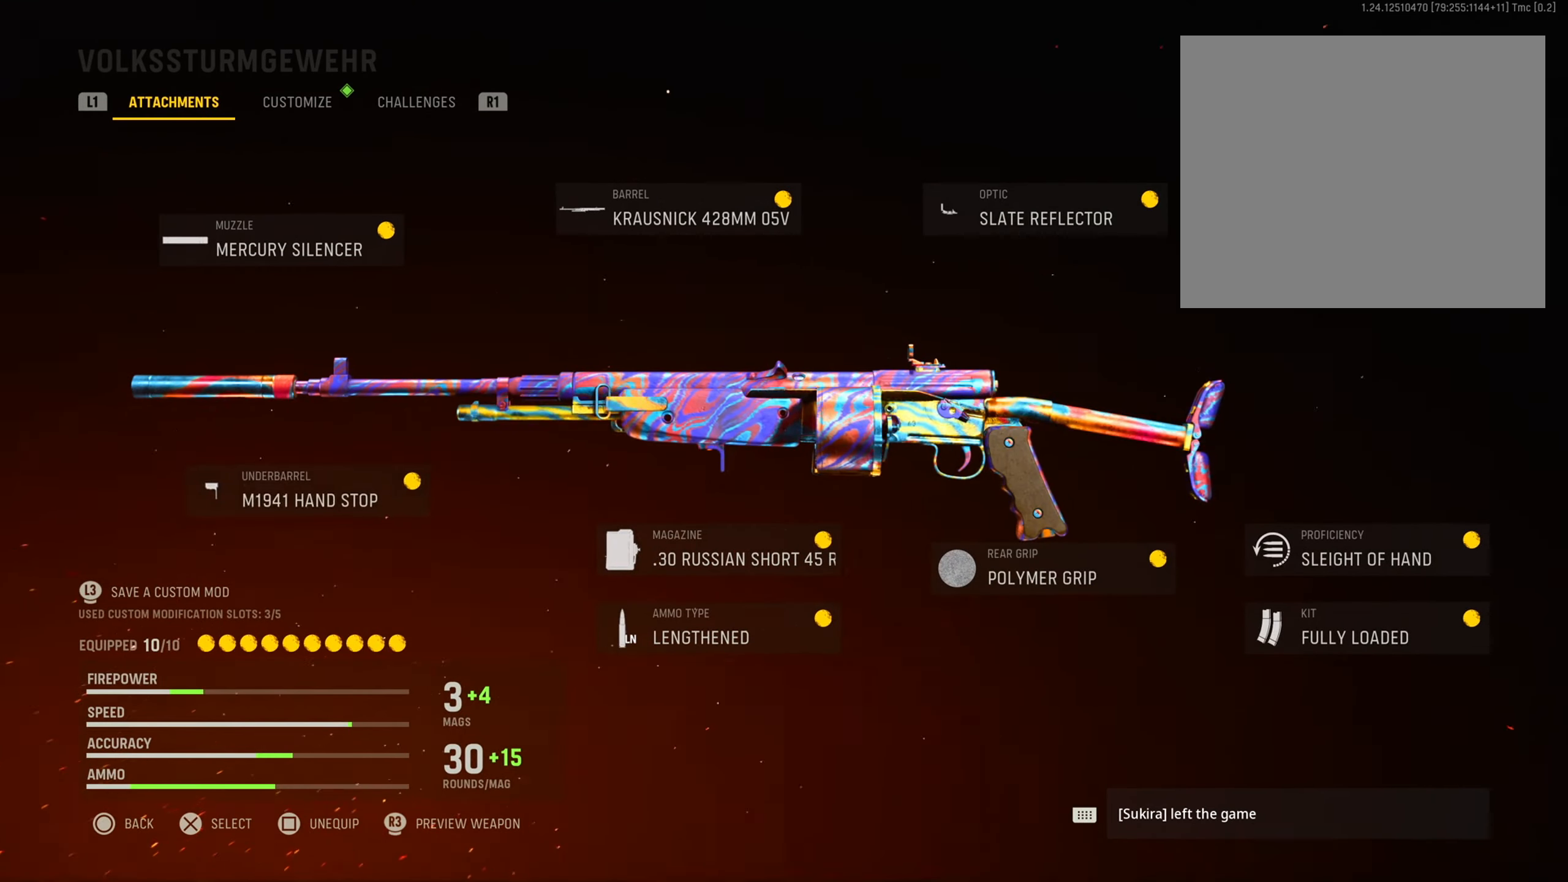
{"buttons": [], "left_stick": "center", "right_stick": "center", "events": [[184, "DPAD_RIGHT", "up"]]}
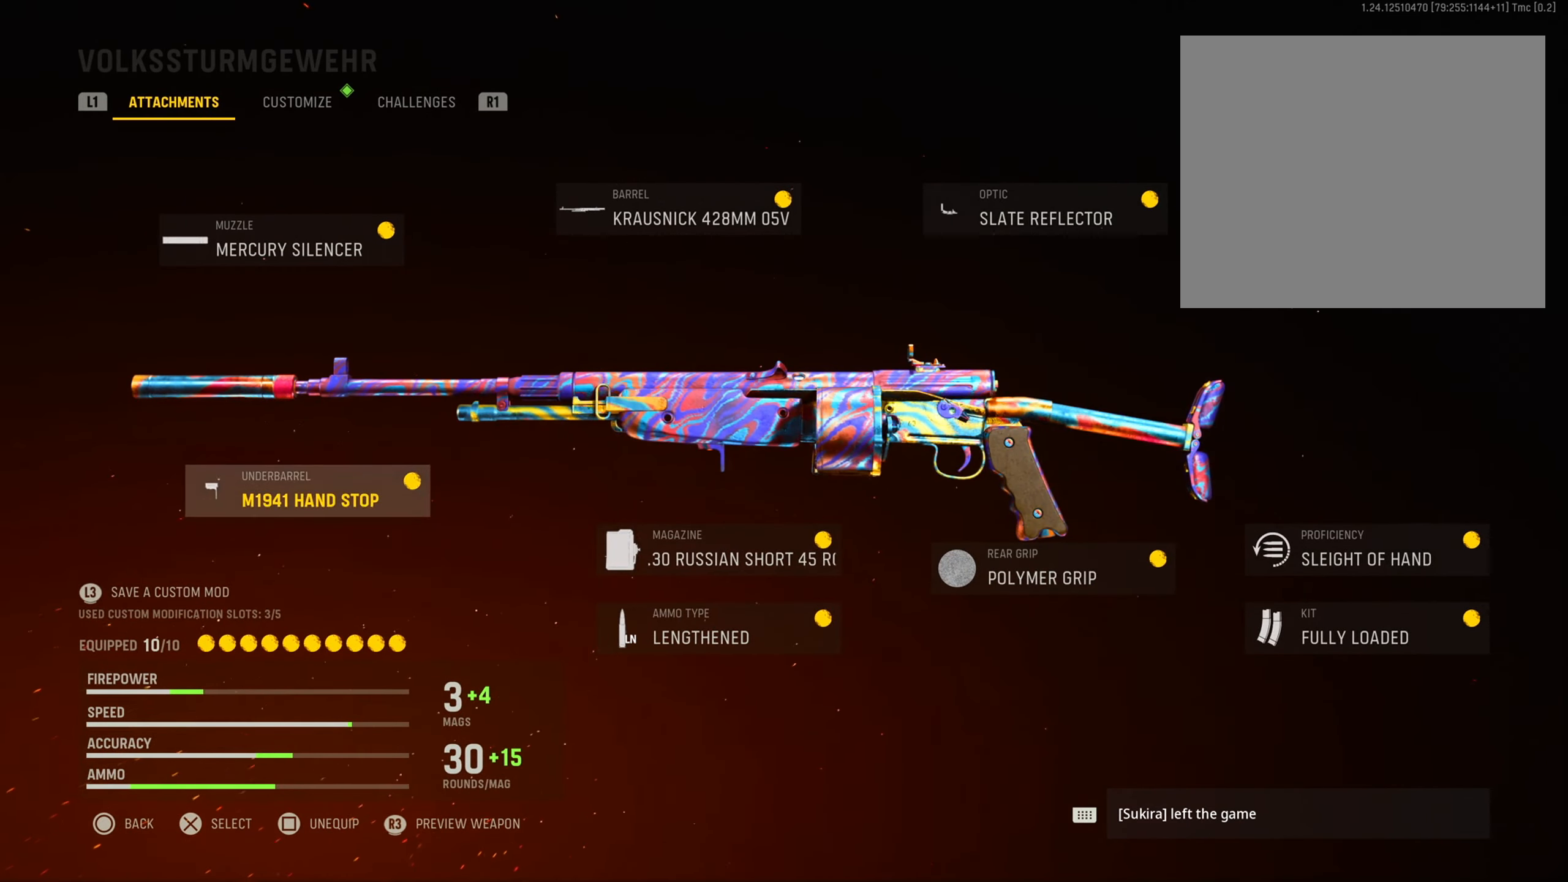
{"buttons": [], "left_stick": "center", "right_stick": "center", "events": [[16, "CROSS", "down"], [217, "CROSS", "up"]]}
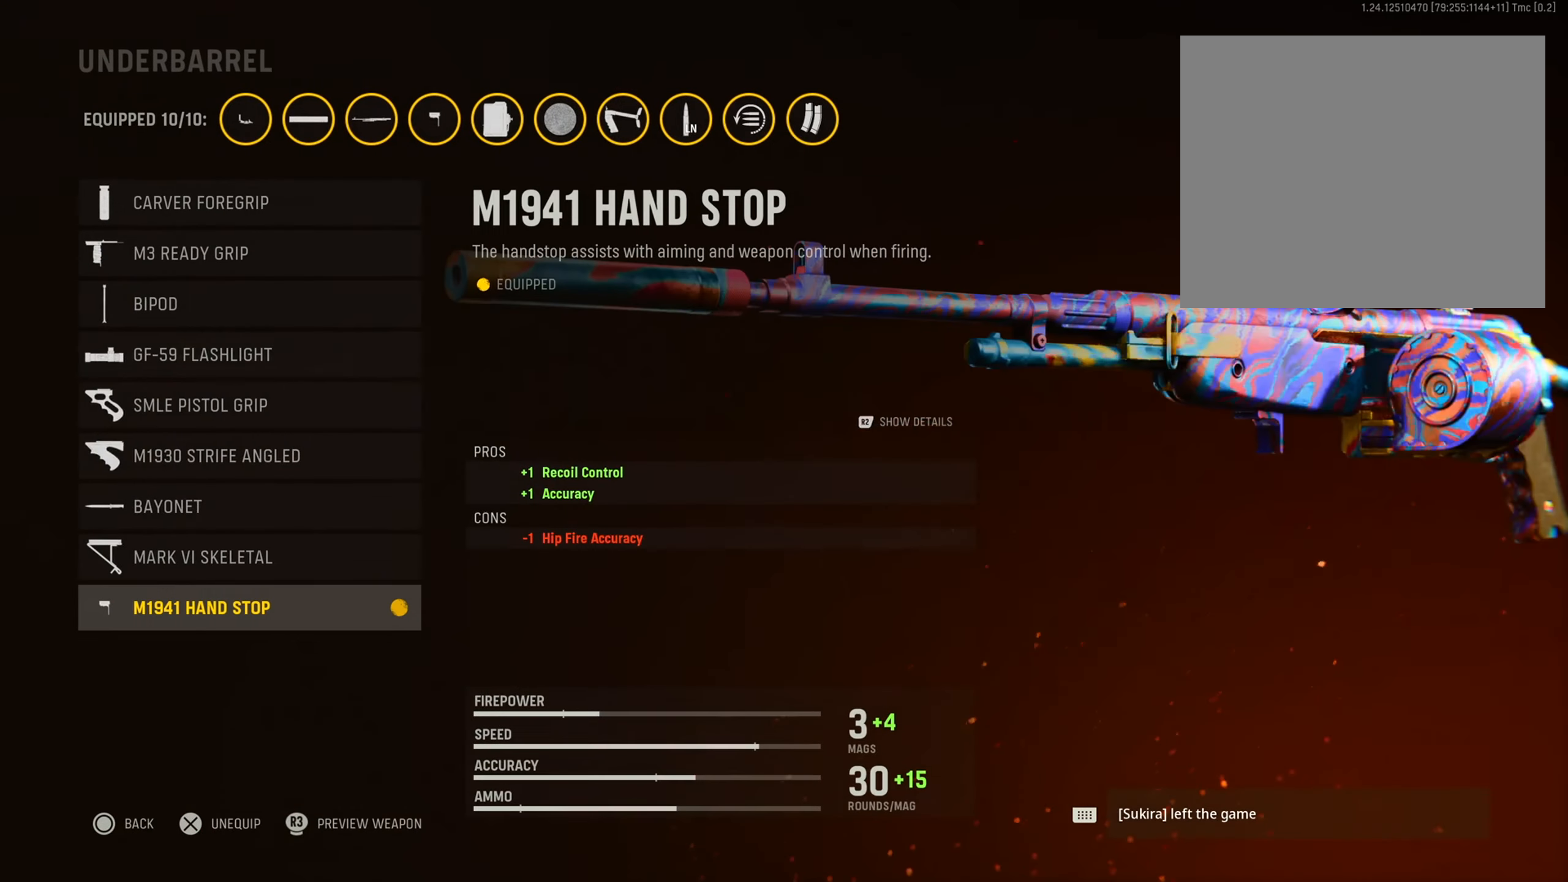
{"buttons": [], "left_stick": "center", "right_stick": "center", "events": []}
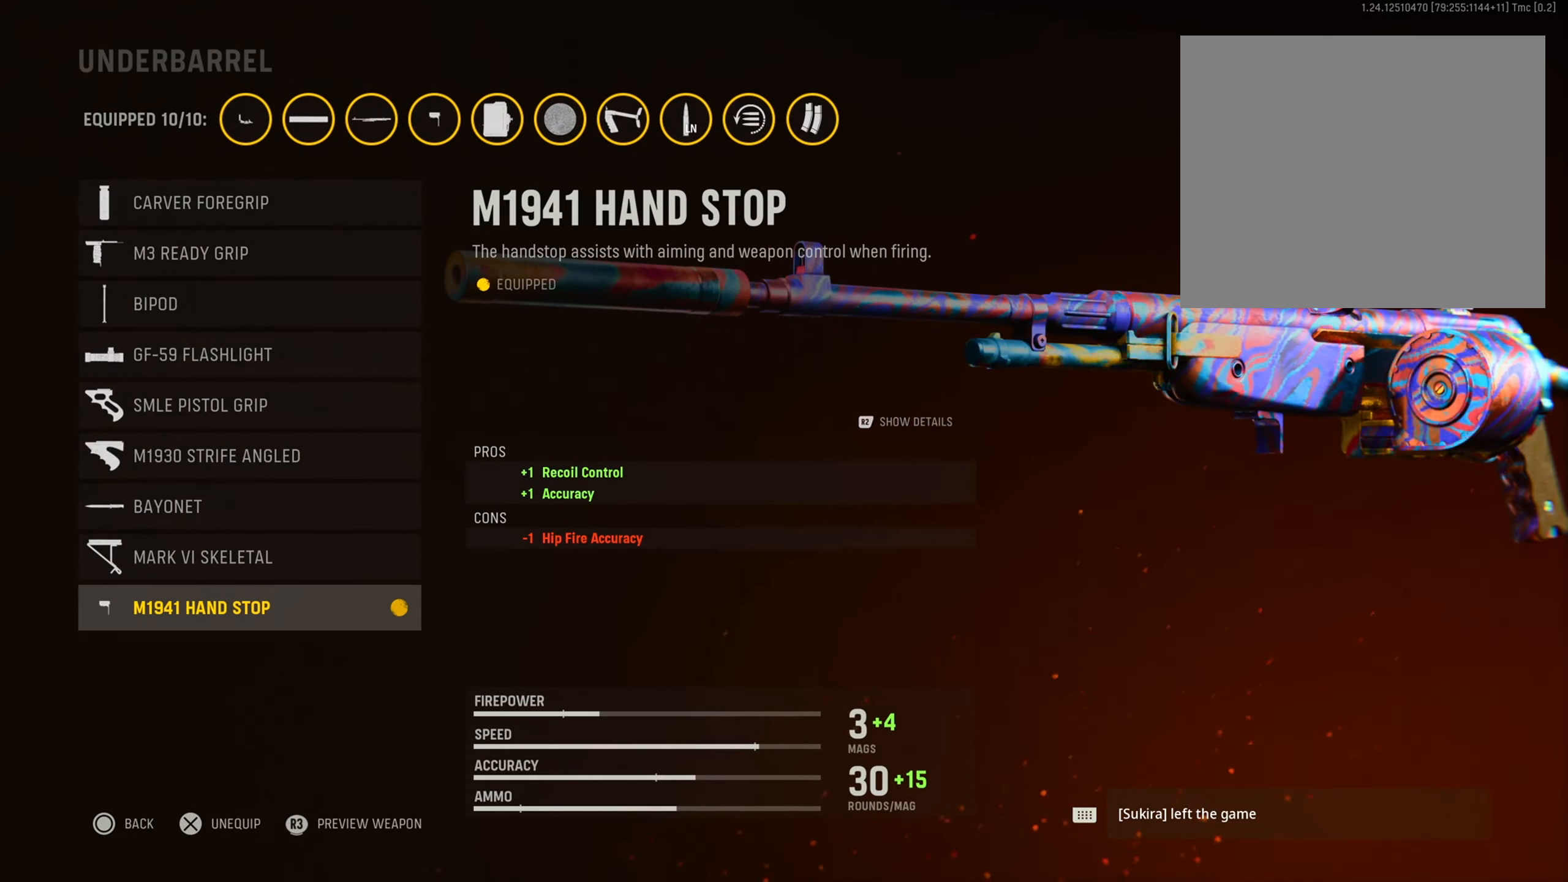
{"buttons": [], "left_stick": "center", "right_stick": "center", "events": []}
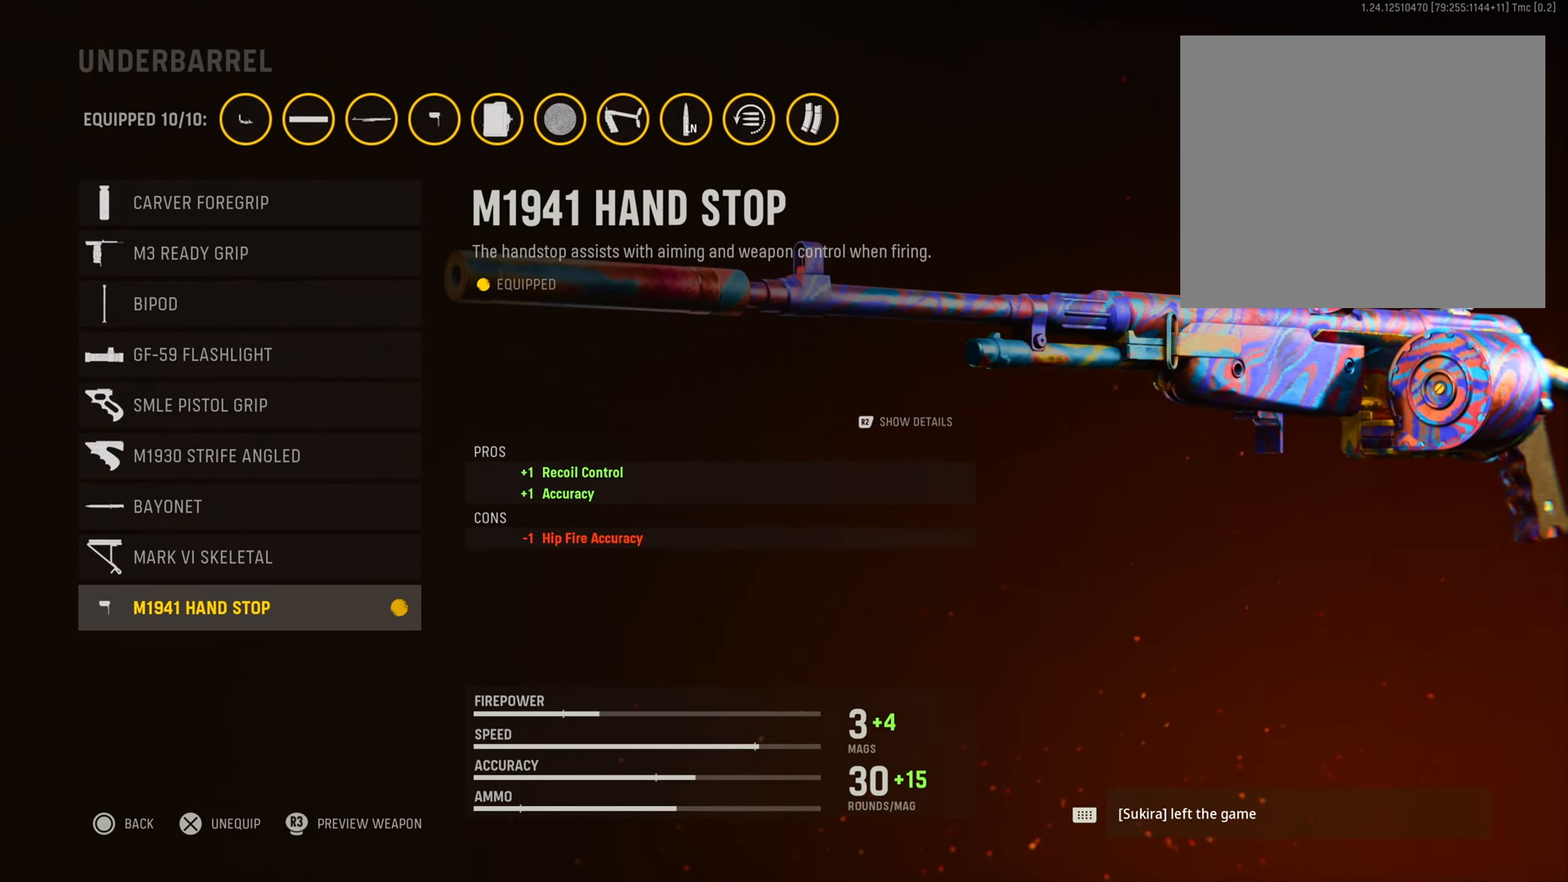
{"buttons": [], "left_stick": "center", "right_stick": "center", "events": []}
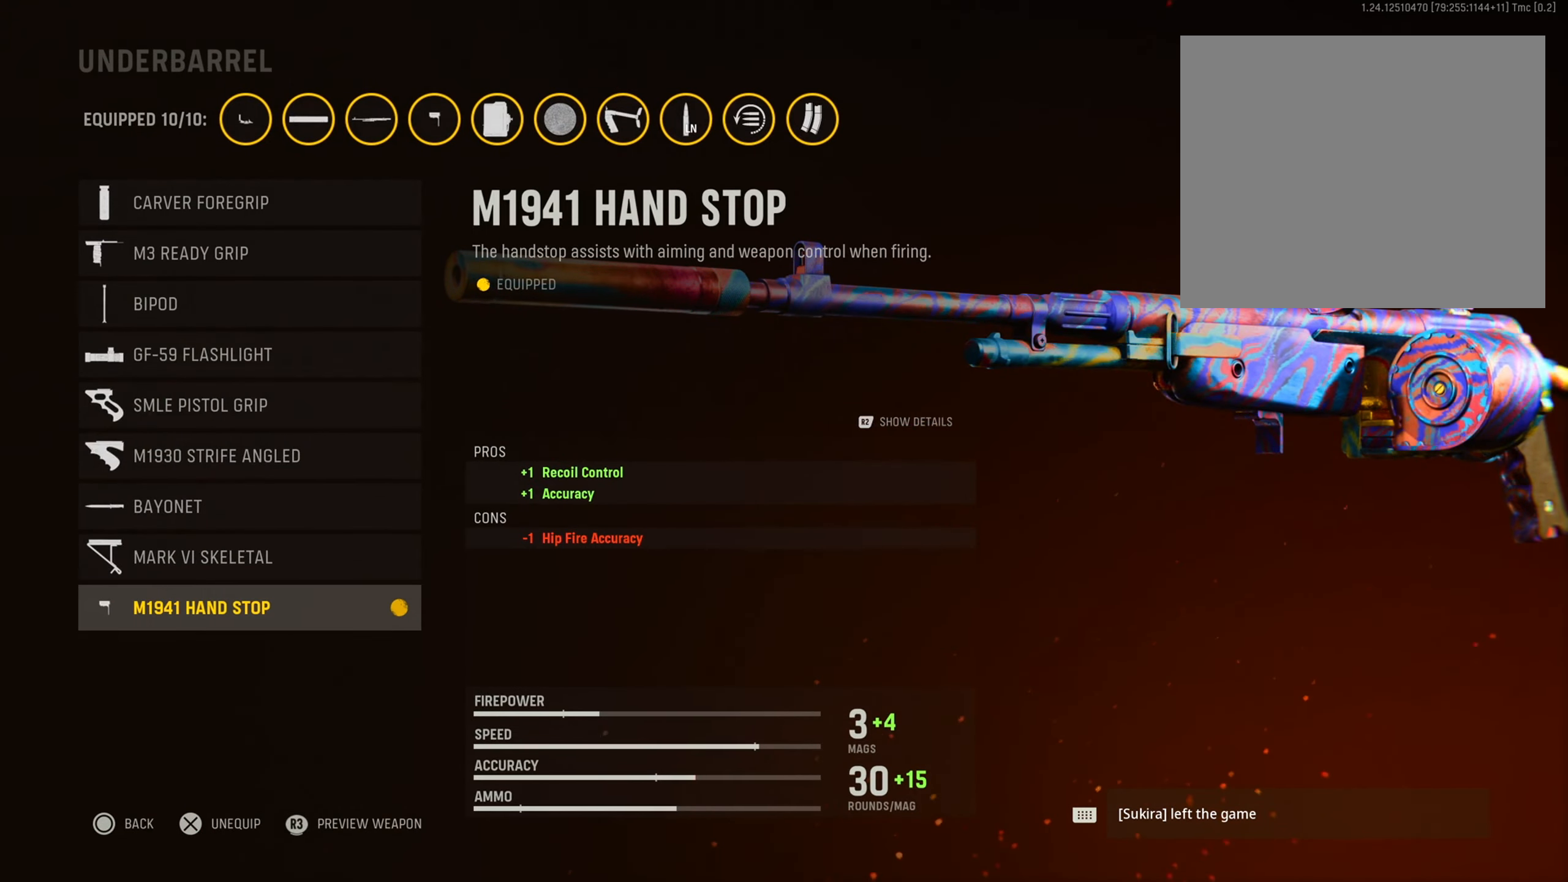
{"buttons": [], "left_stick": "center", "right_stick": "center", "events": []}
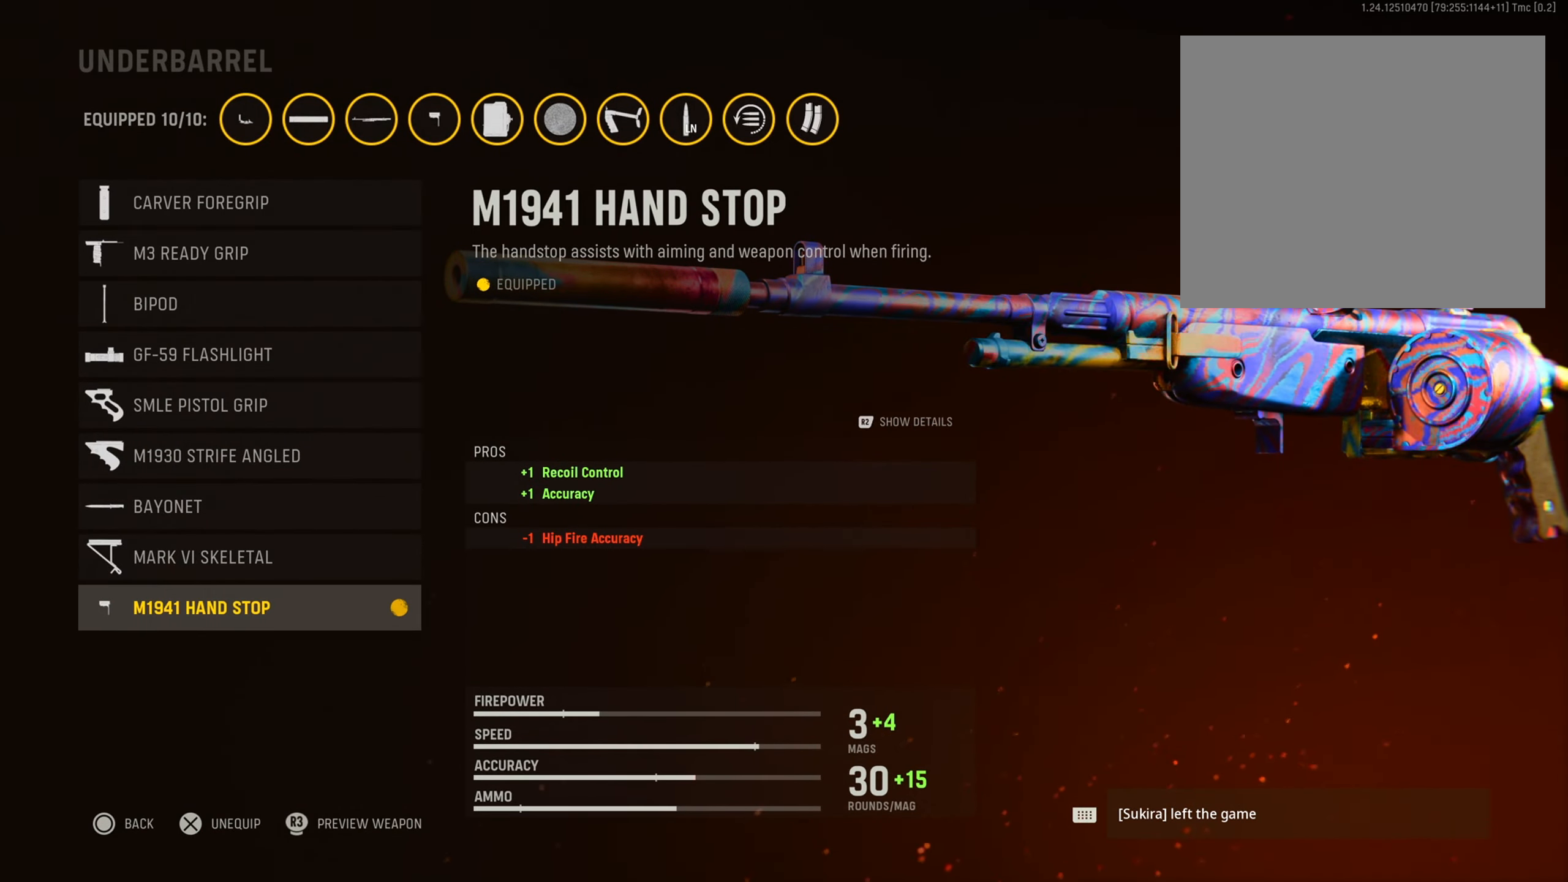
{"buttons": [], "left_stick": "center", "right_stick": "center", "events": []}
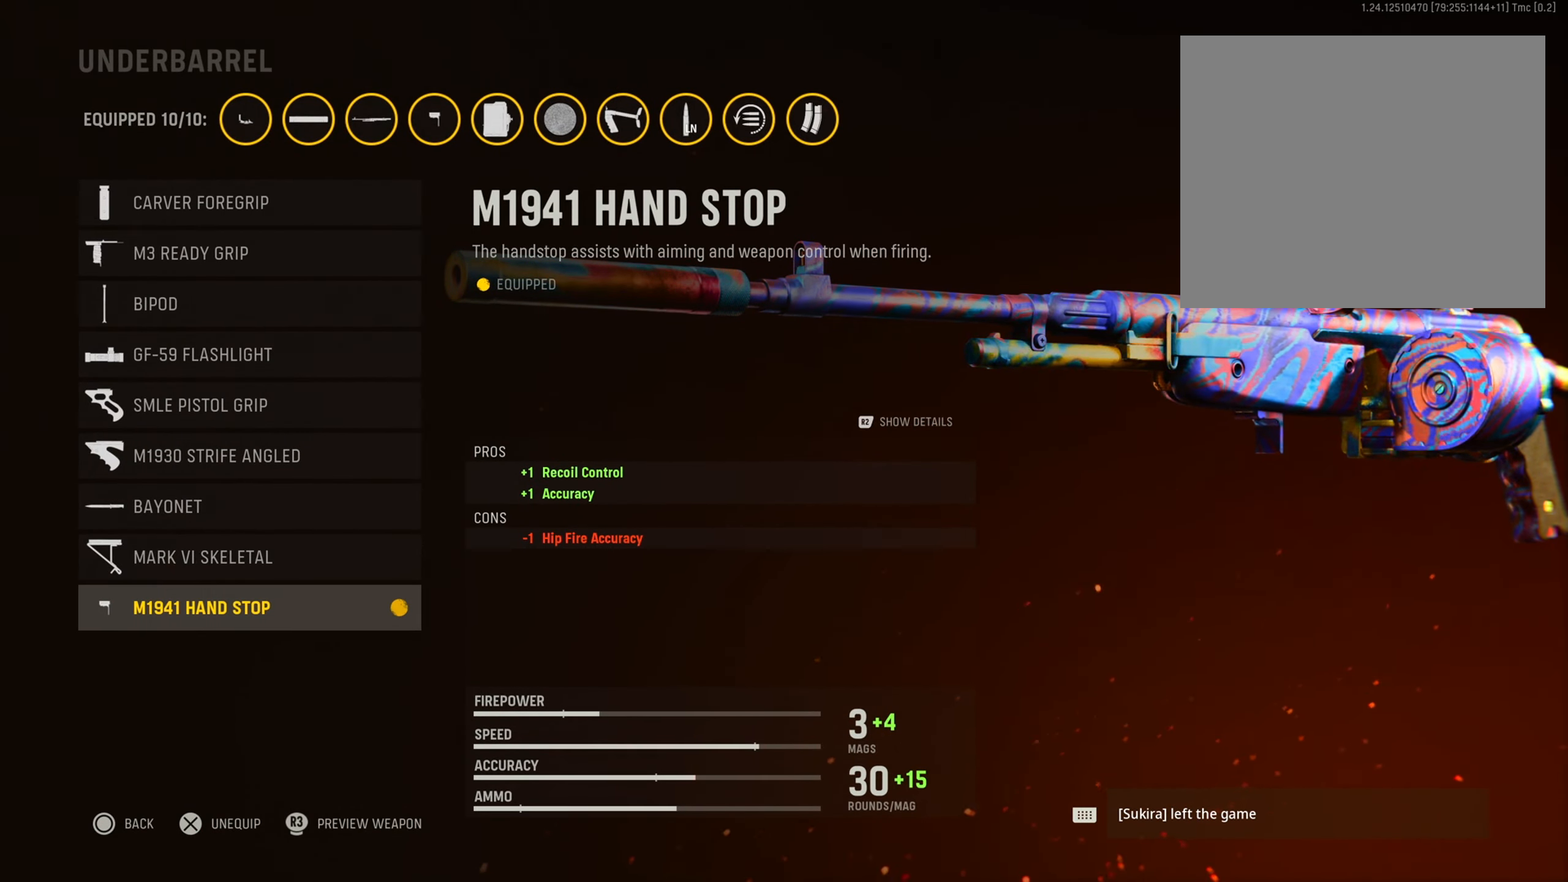
{"buttons": [], "left_stick": "center", "right_stick": "center", "events": []}
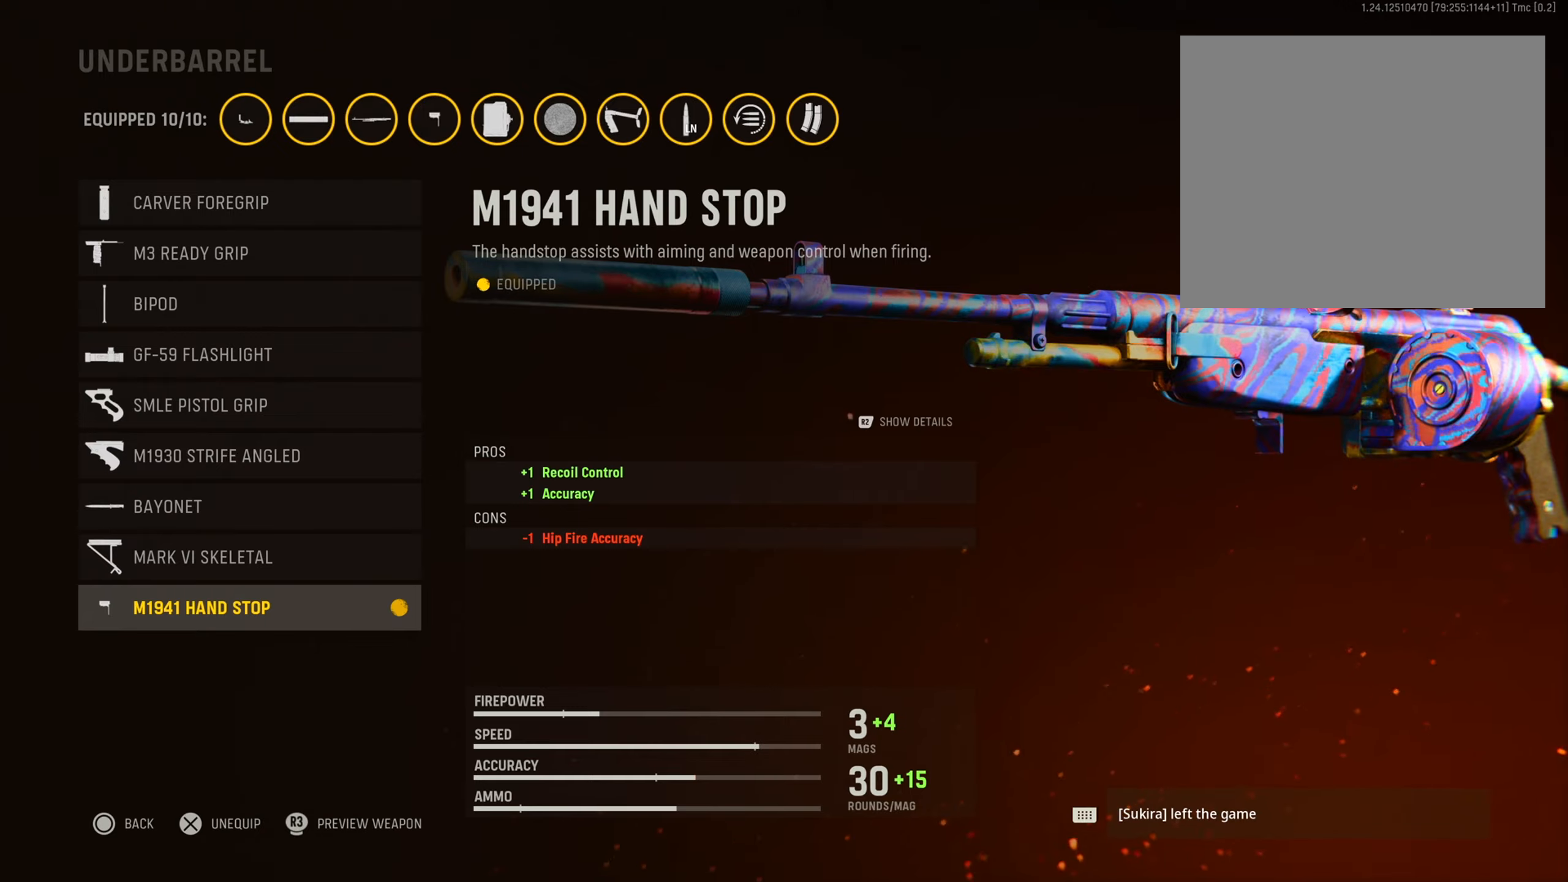
{"buttons": ["DPAD_RIGHT"], "left_stick": "center", "right_stick": "center", "events": [[100, "CIRCLE", "down"], [317, "CIRCLE", "up"], [500, "DPAD_RIGHT", "down"]]}
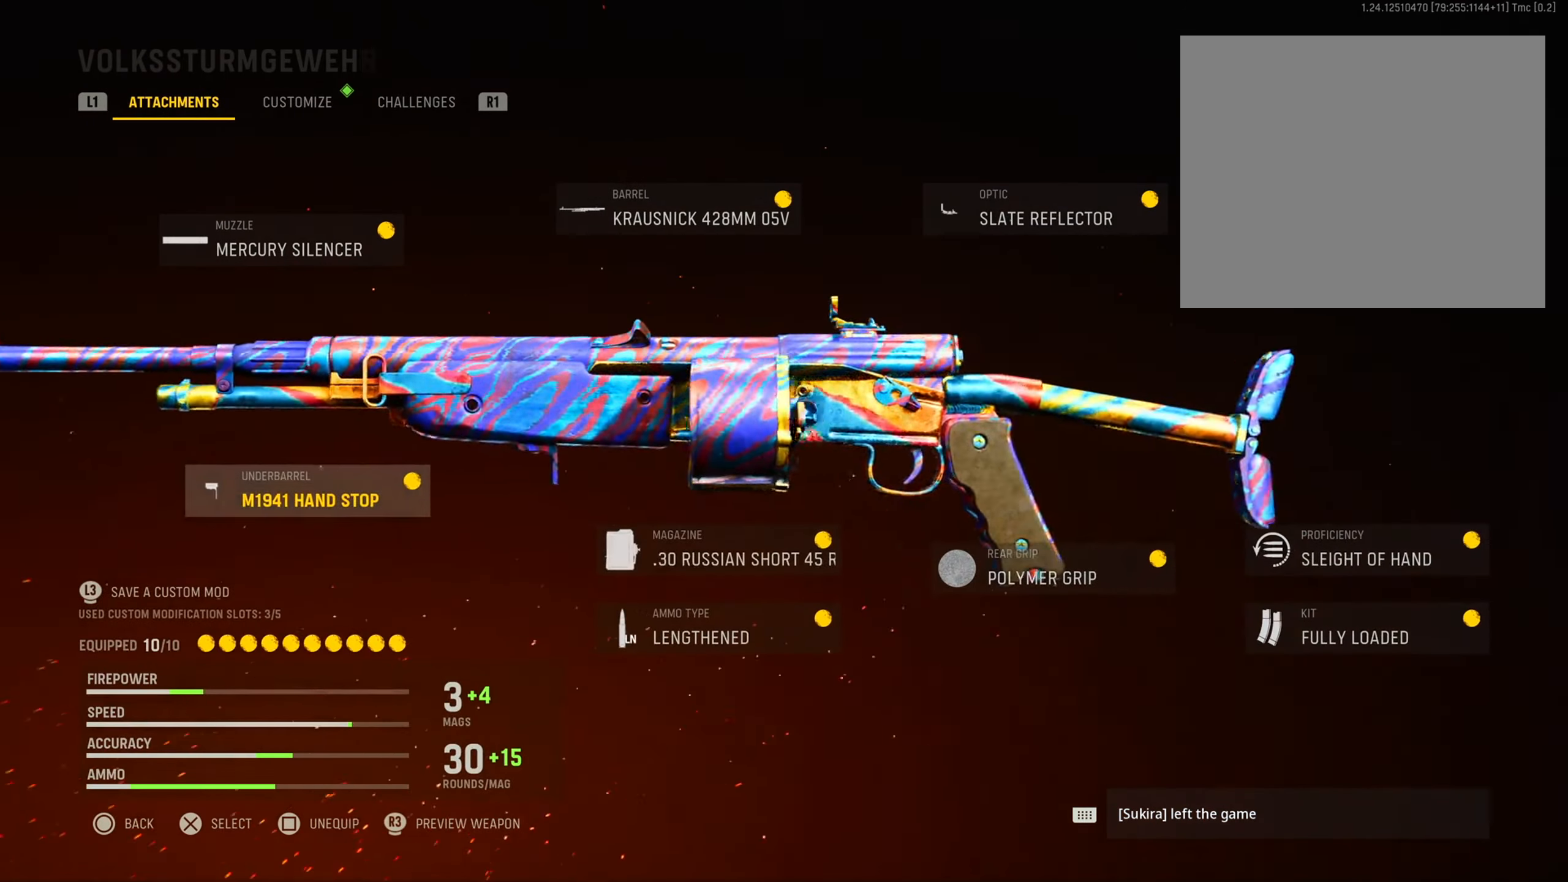
{"buttons": [], "left_stick": "center", "right_stick": "center", "events": [[167, "DPAD_RIGHT", "up"]]}
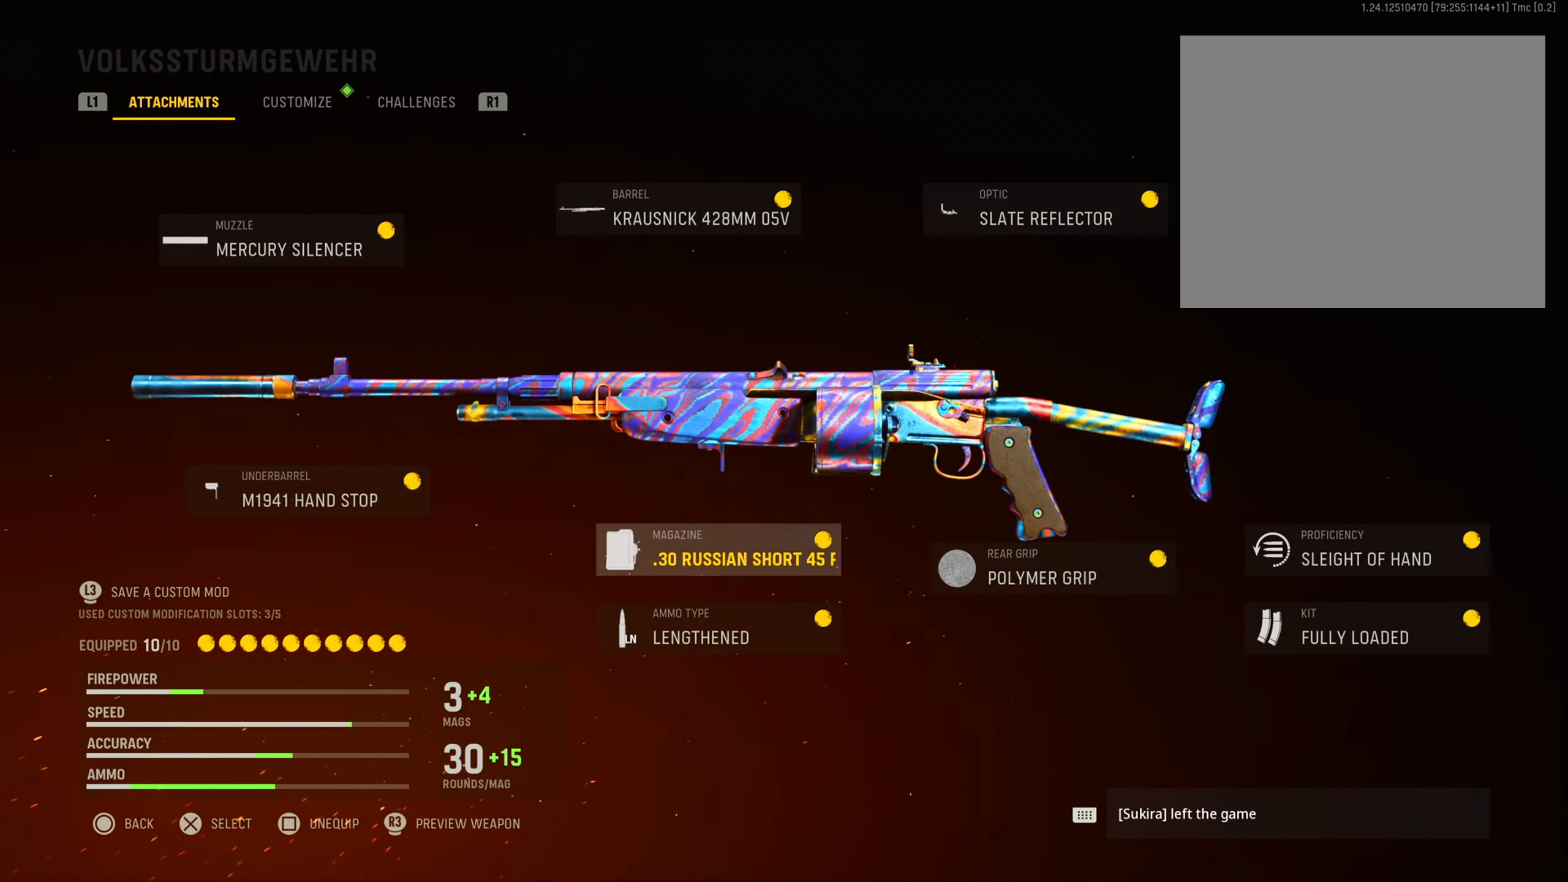
{"buttons": [], "left_stick": "center", "right_stick": "center", "events": [[233, "CROSS", "down"], [417, "CROSS", "up"]]}